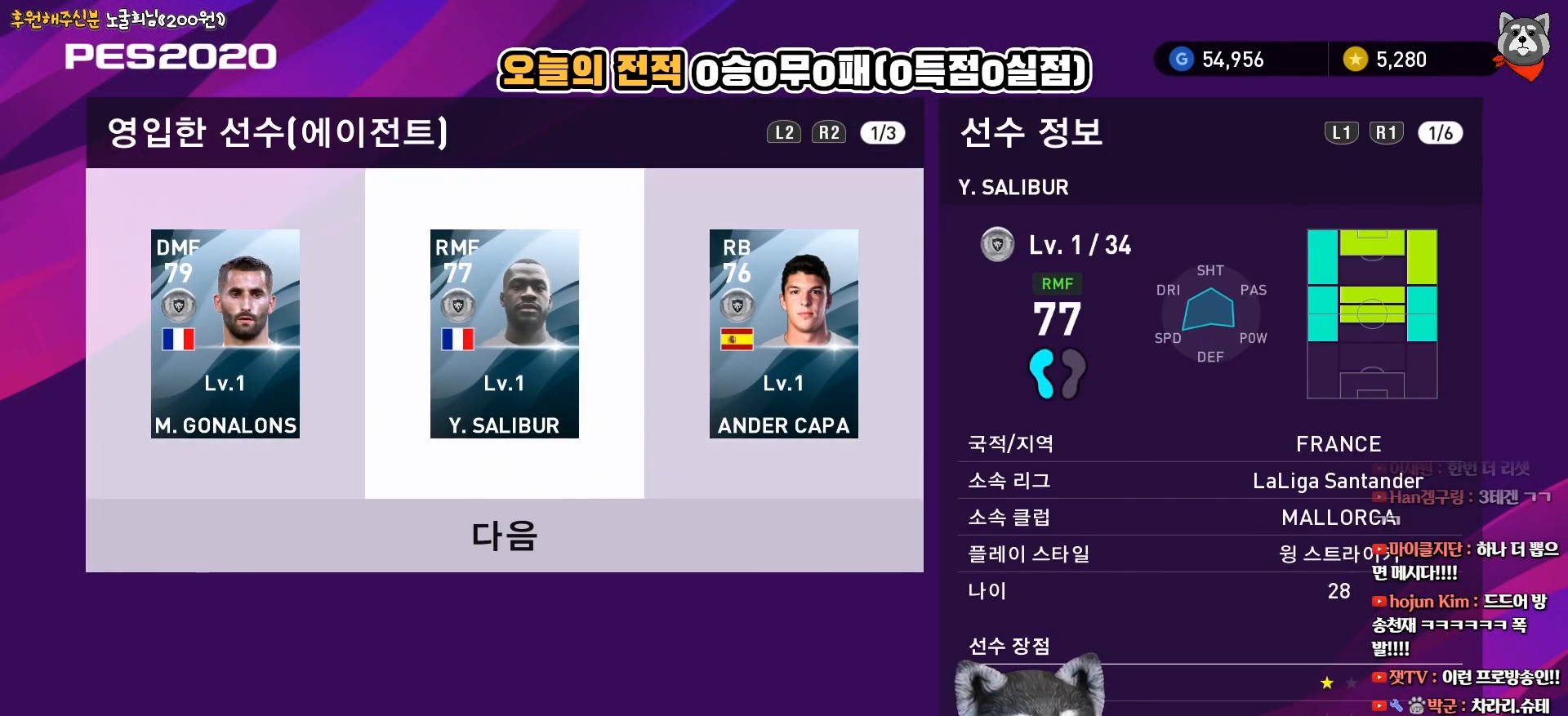
Gameplay with a controller (PlayStation layout); each line is a JSON object with the inputs held at the frame after it. "events" lists button and stick changes between this image and that frame as [ms after this image, input, new state], when the widget could be followed in between. Not read: left_stick.
{"buttons": ["DPAD_DOWN"], "right_stick": "center", "events": [[33, "CIRCLE", "down"], [167, "CIRCLE", "up"], [450, "DPAD_DOWN", "down"]]}
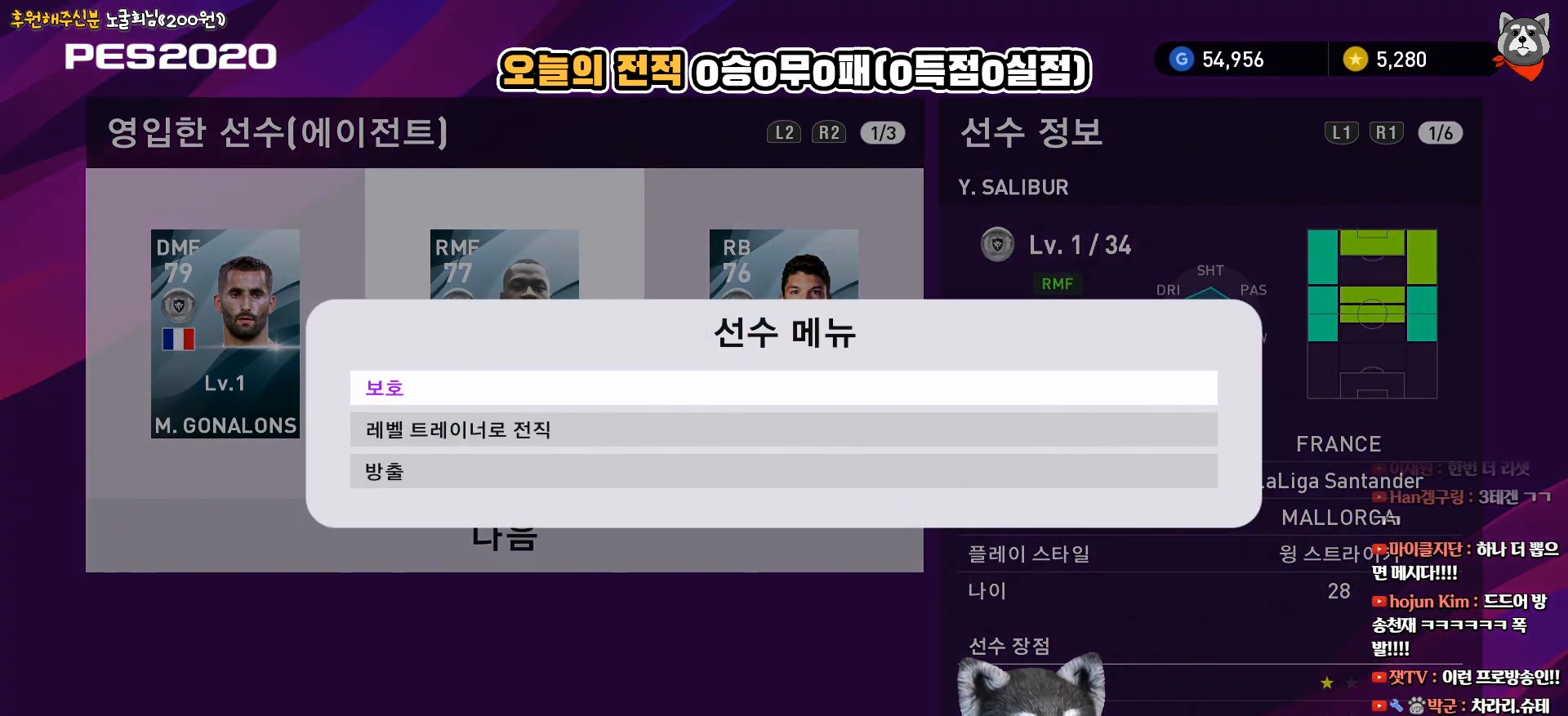
{"buttons": [], "right_stick": "center", "events": [[67, "CIRCLE", "down"], [67, "DPAD_DOWN", "up"], [217, "CIRCLE", "up"]]}
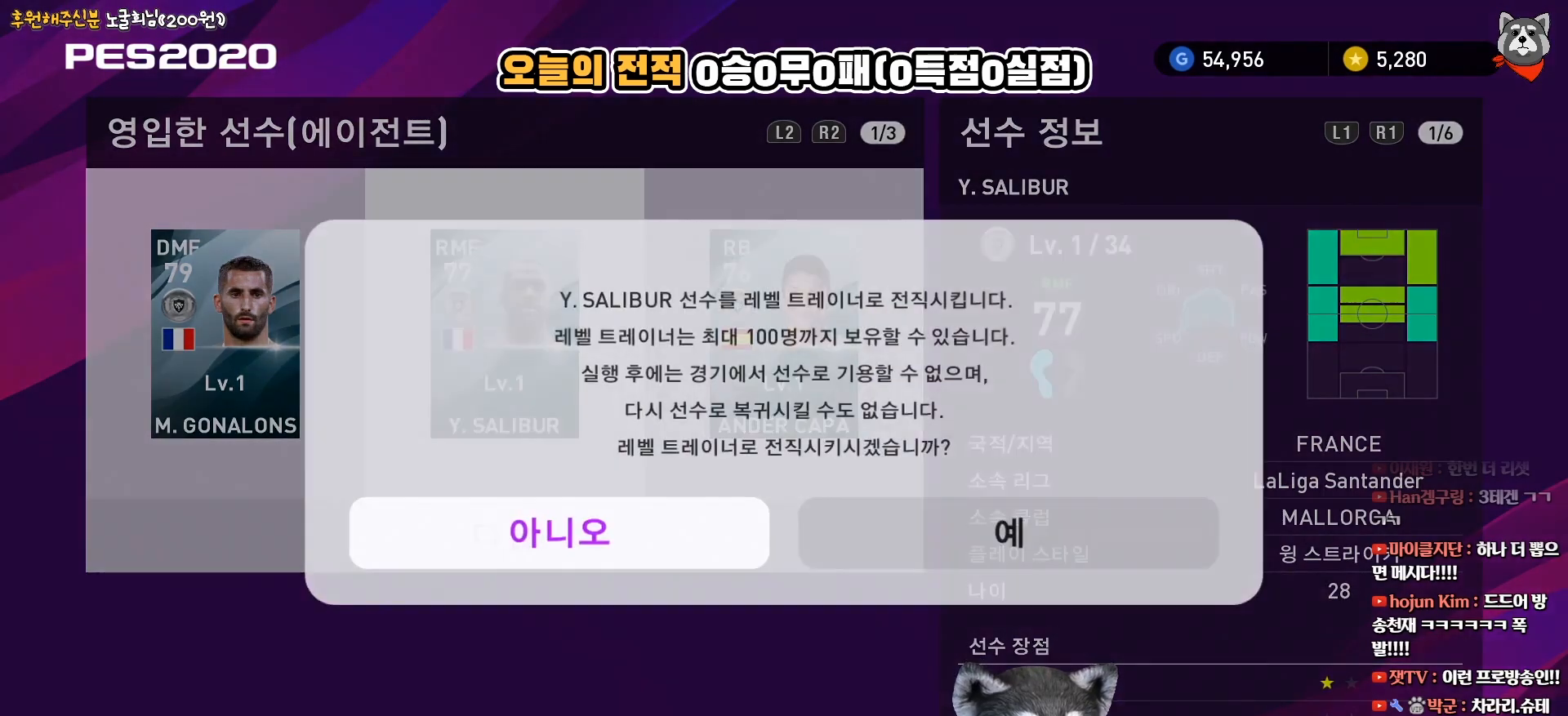
{"buttons": ["CIRCLE"], "right_stick": "center", "events": [[250, "DPAD_RIGHT", "down"], [350, "DPAD_RIGHT", "up"], [417, "CIRCLE", "down"]]}
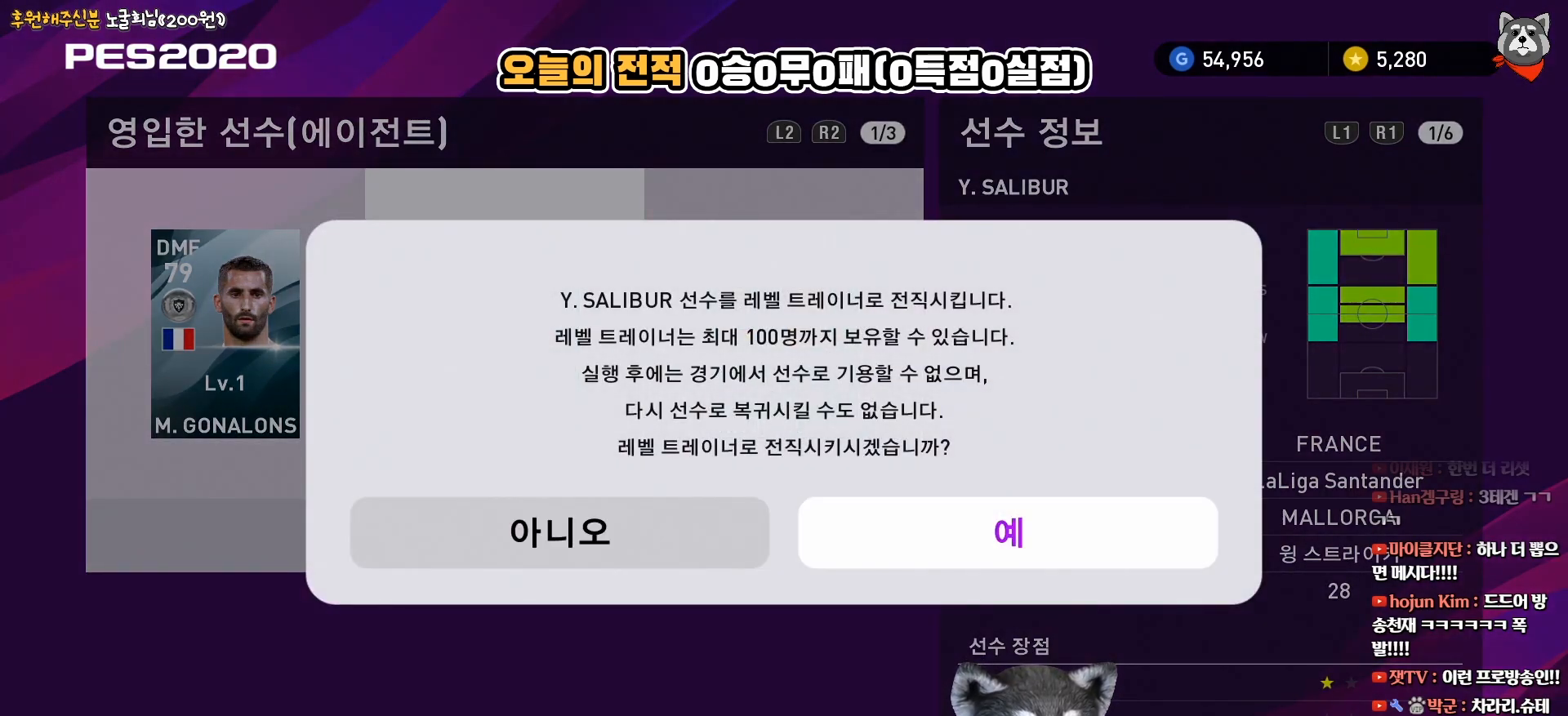
{"buttons": [], "right_stick": "center", "events": [[50, "CIRCLE", "up"]]}
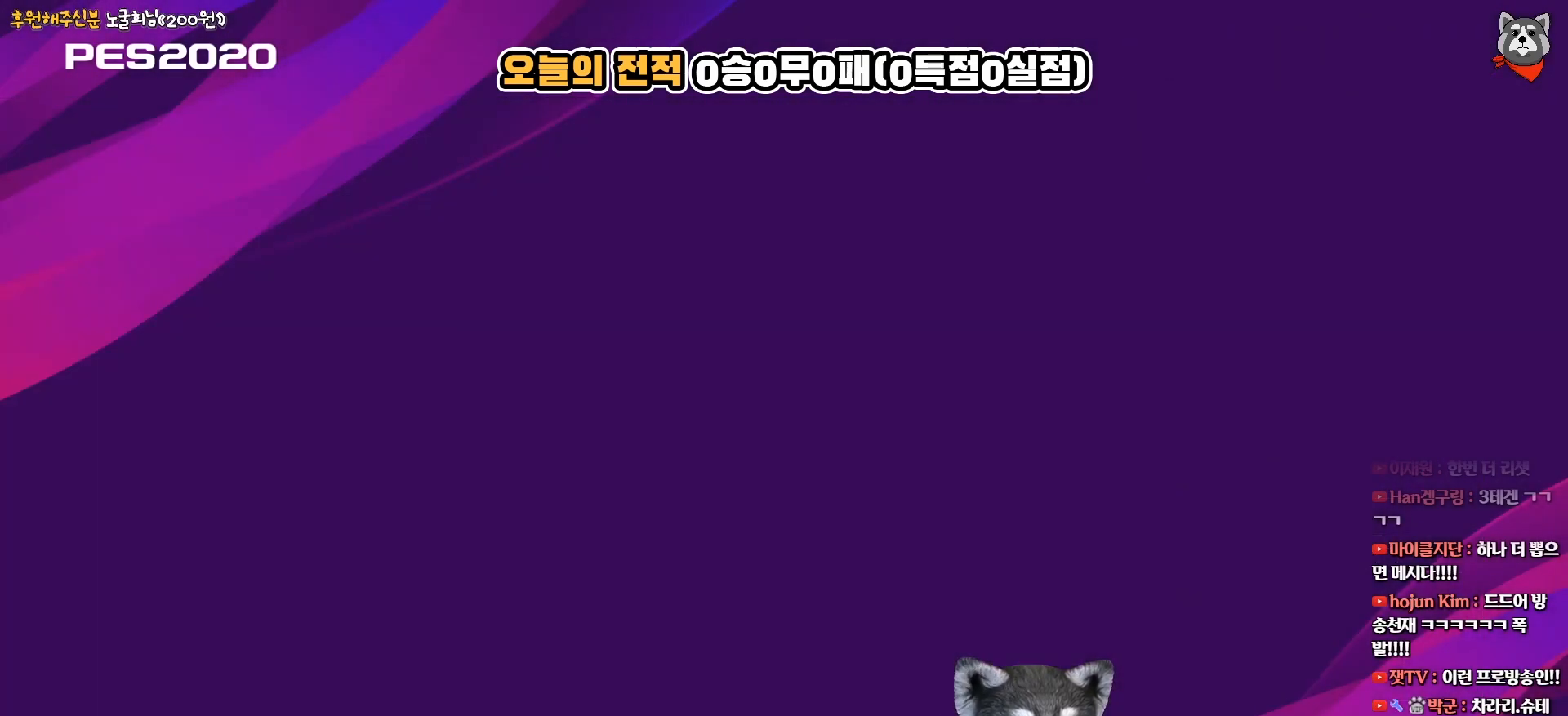
{"buttons": [], "right_stick": "center", "events": []}
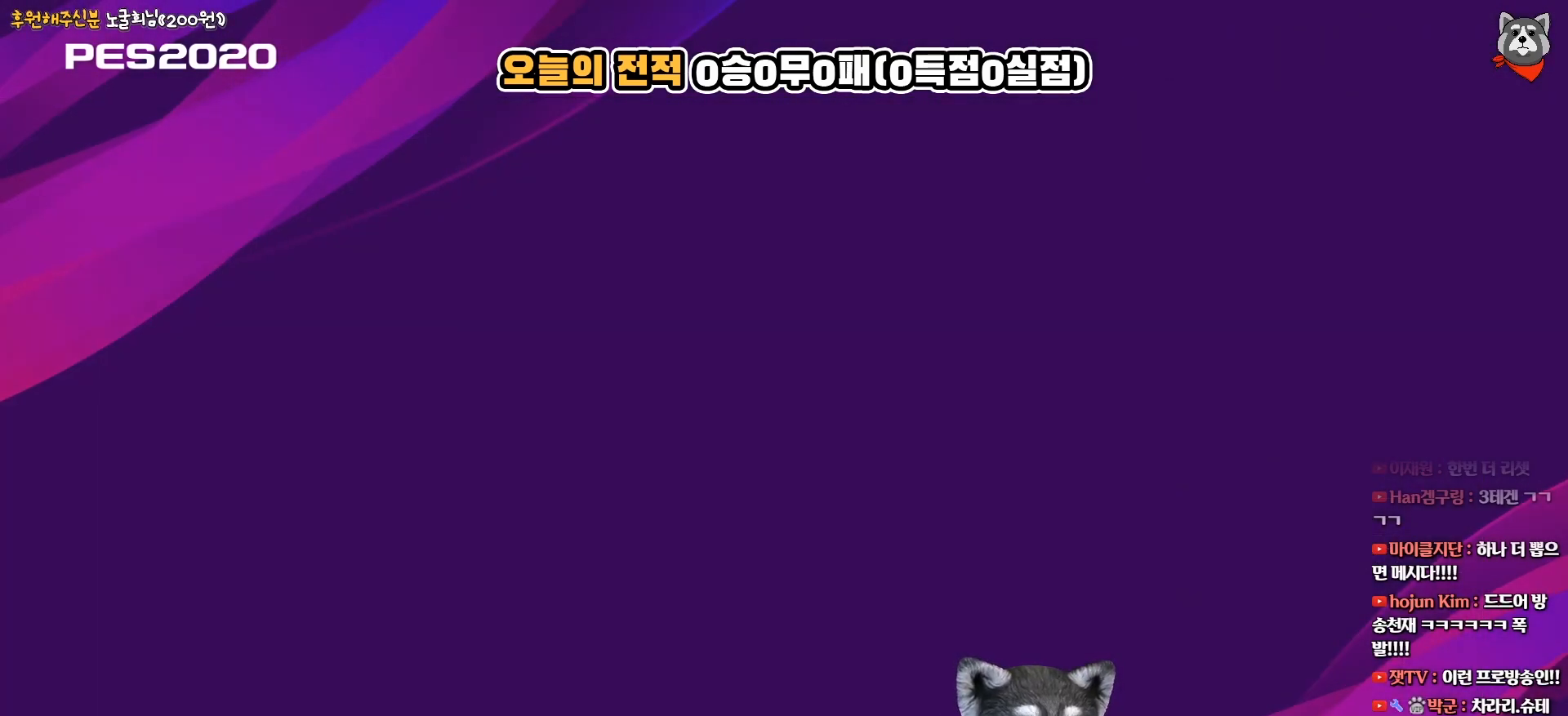
{"buttons": [], "right_stick": "center", "events": []}
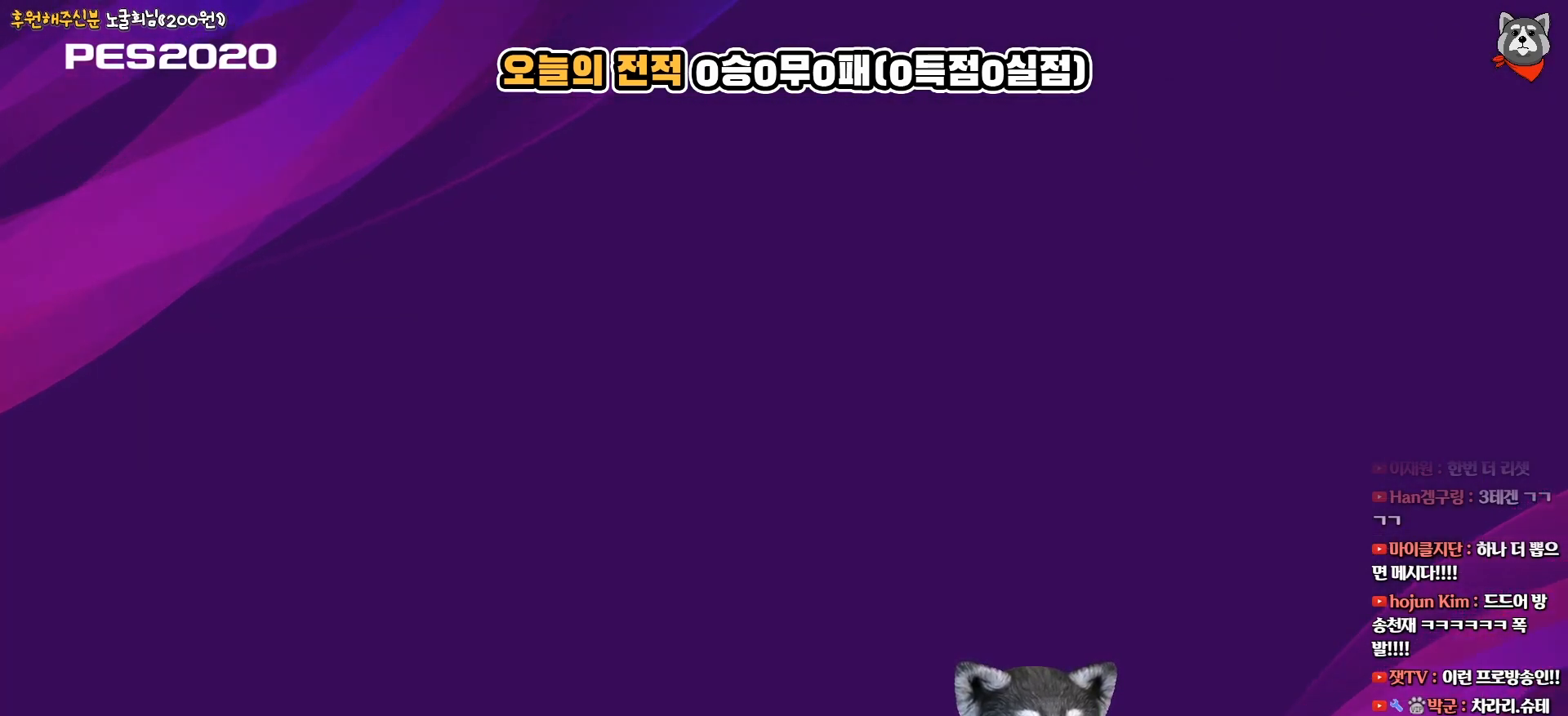
{"buttons": ["DPAD_LEFT"], "right_stick": "center", "events": [[500, "DPAD_LEFT", "down"]]}
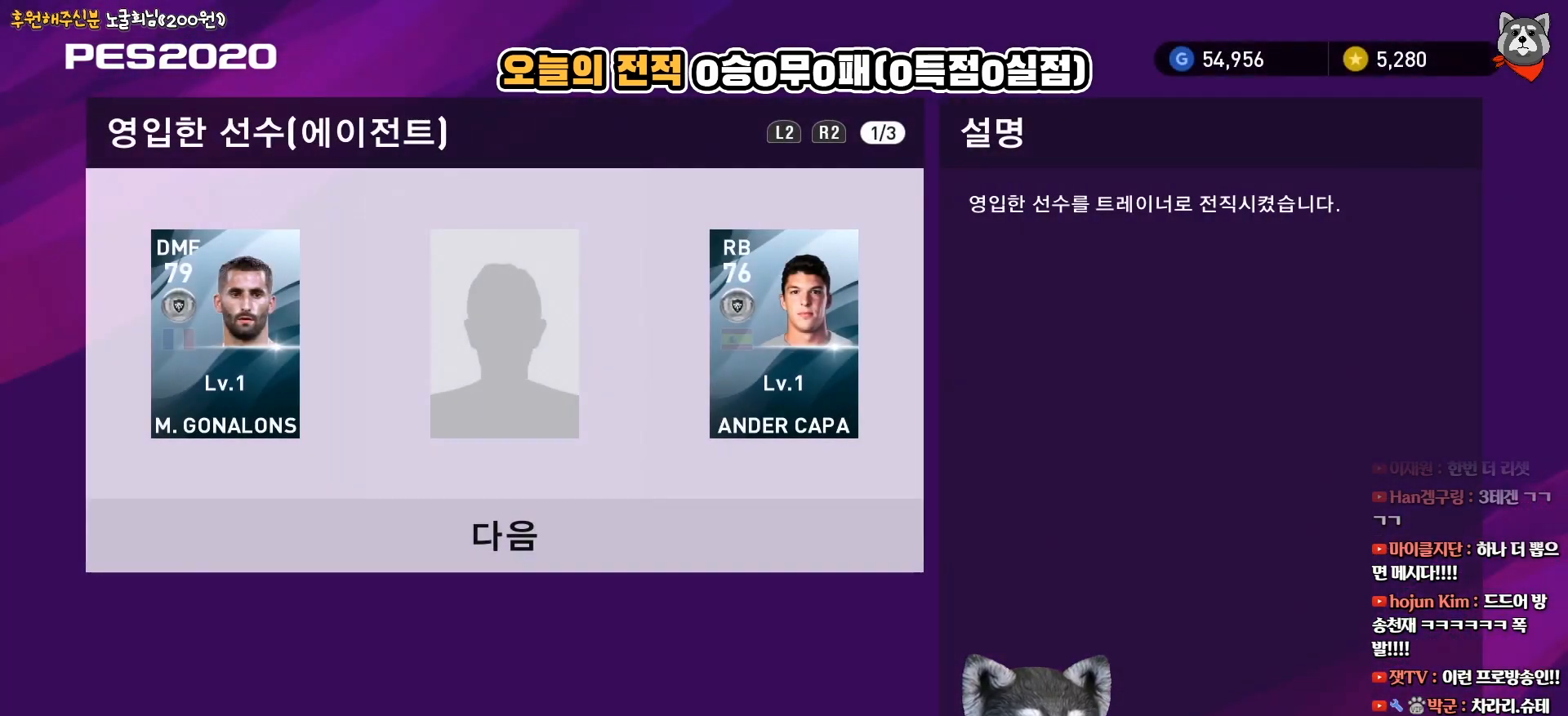
{"buttons": [], "right_stick": "center", "events": [[150, "DPAD_LEFT", "up"], [283, "CIRCLE", "down"], [417, "CIRCLE", "up"]]}
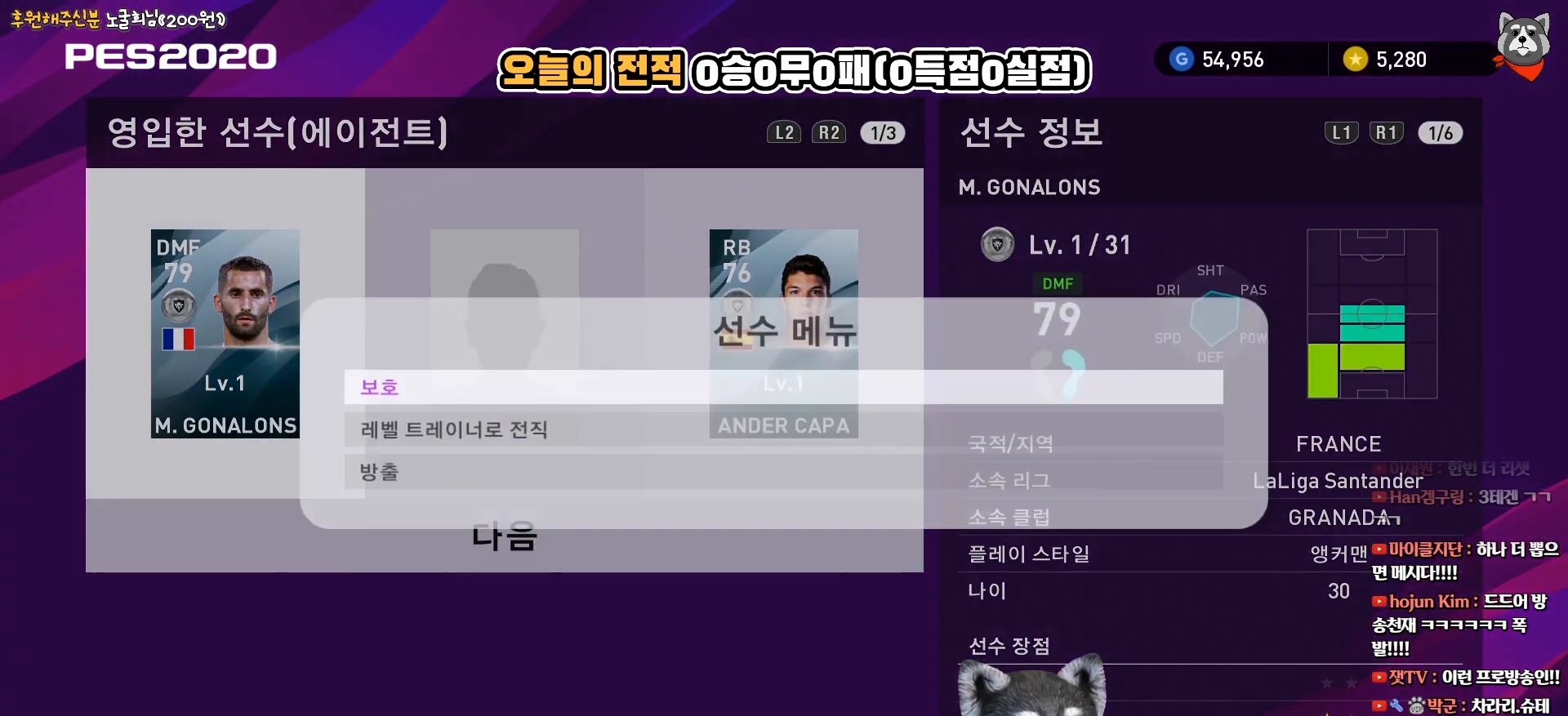
{"buttons": [], "right_stick": "center", "events": [[133, "DPAD_DOWN", "down"], [250, "DPAD_DOWN", "up"], [333, "CIRCLE", "down"], [450, "CIRCLE", "up"]]}
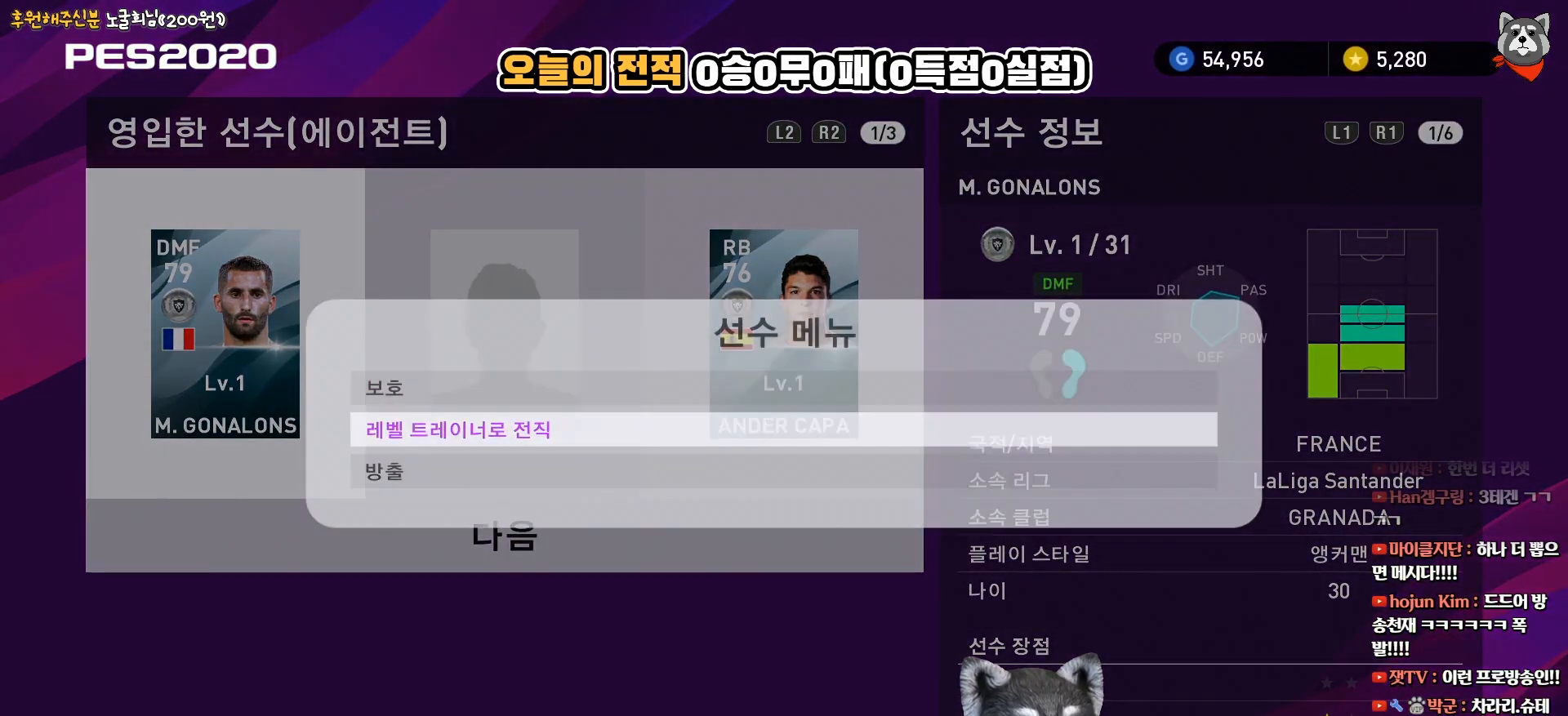
{"buttons": ["CIRCLE"], "right_stick": "center", "events": [[333, "DPAD_RIGHT", "down"], [467, "CIRCLE", "down"], [467, "DPAD_RIGHT", "up"]]}
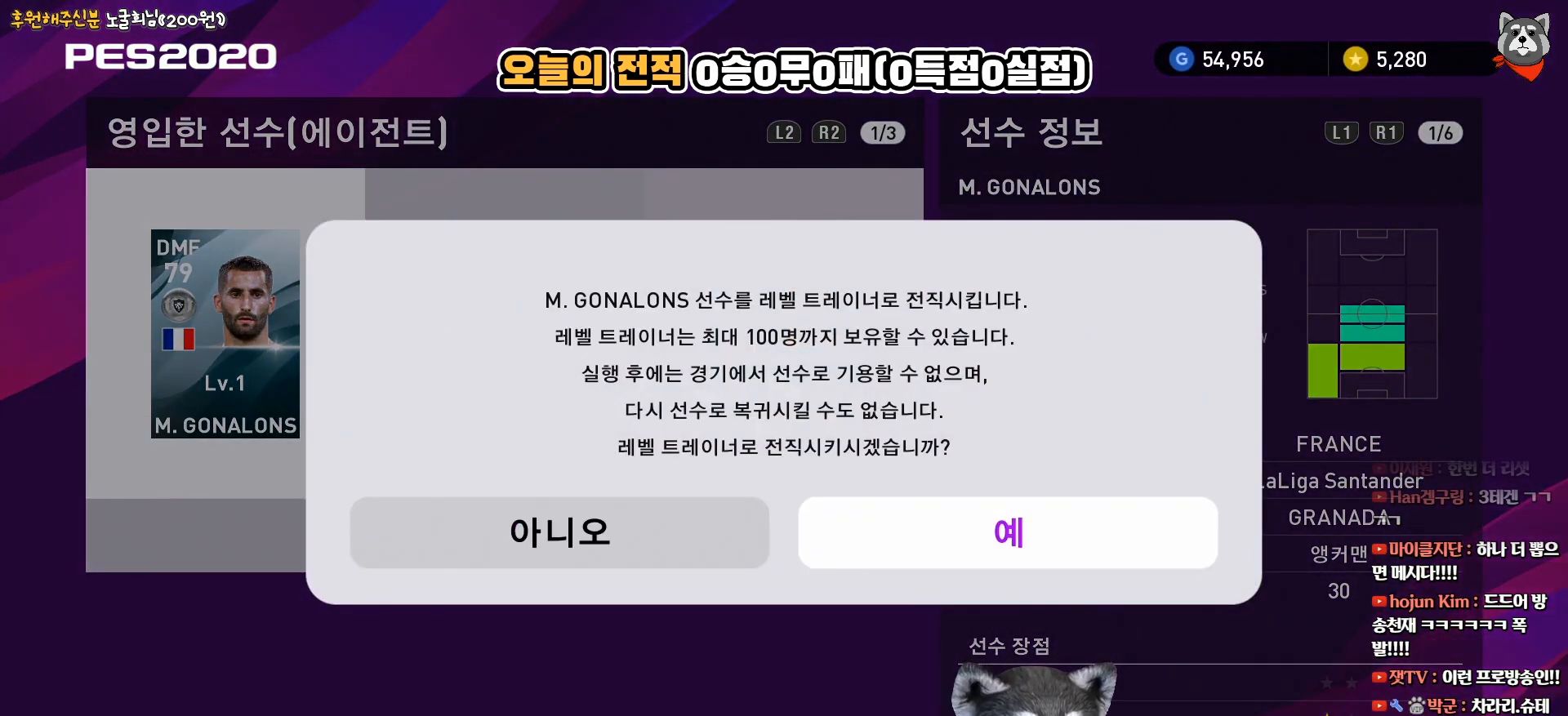
{"buttons": [], "right_stick": "center", "events": [[100, "CIRCLE", "up"]]}
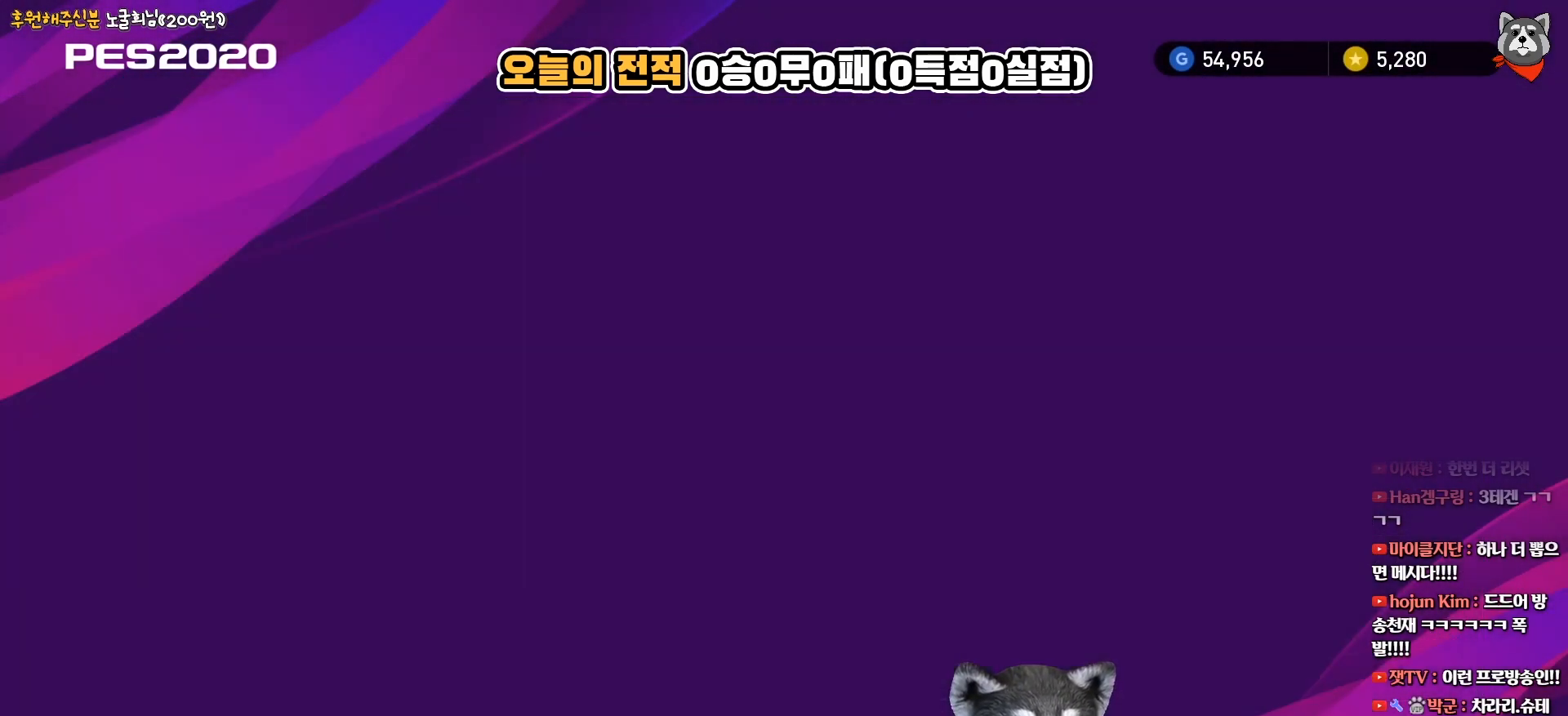
{"buttons": [], "right_stick": "center", "events": []}
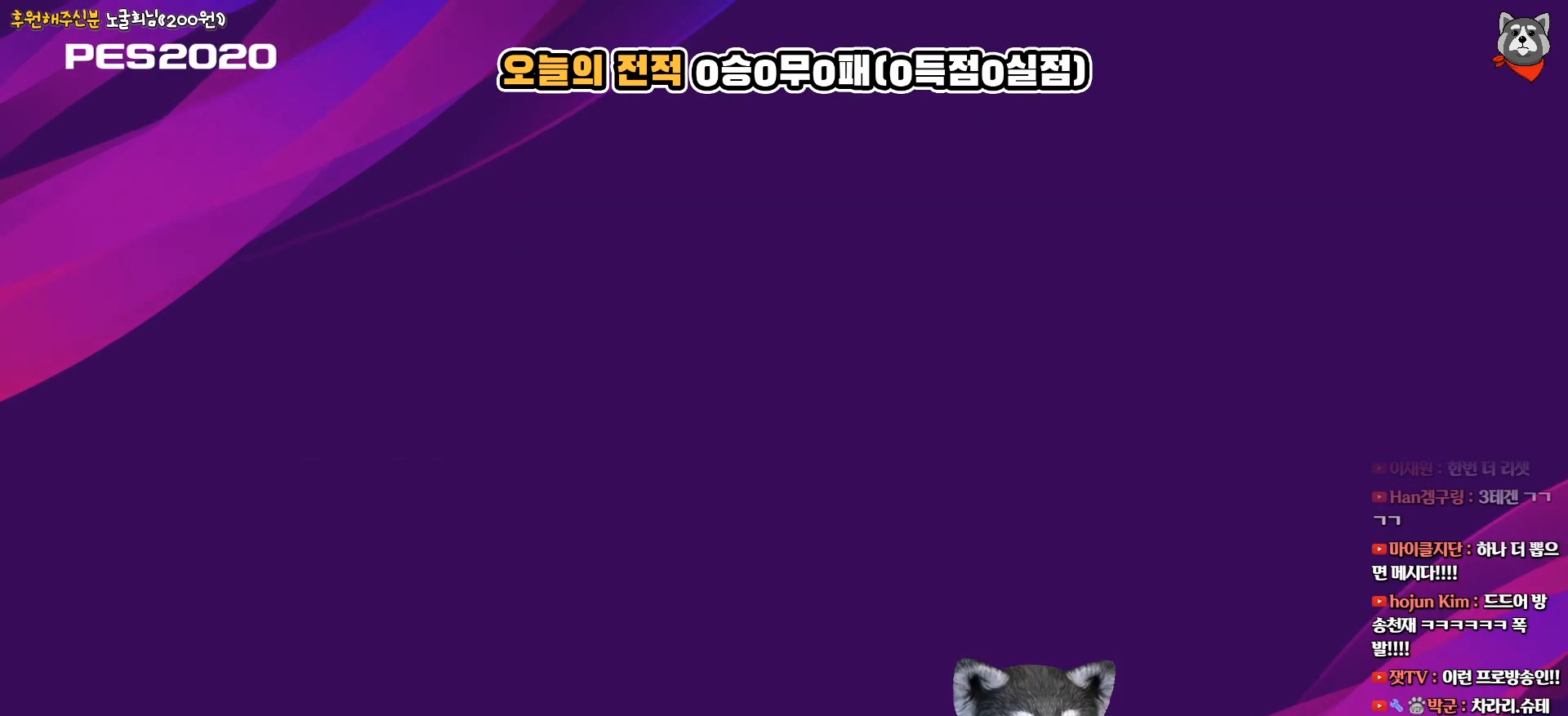
{"buttons": [], "right_stick": "center", "events": []}
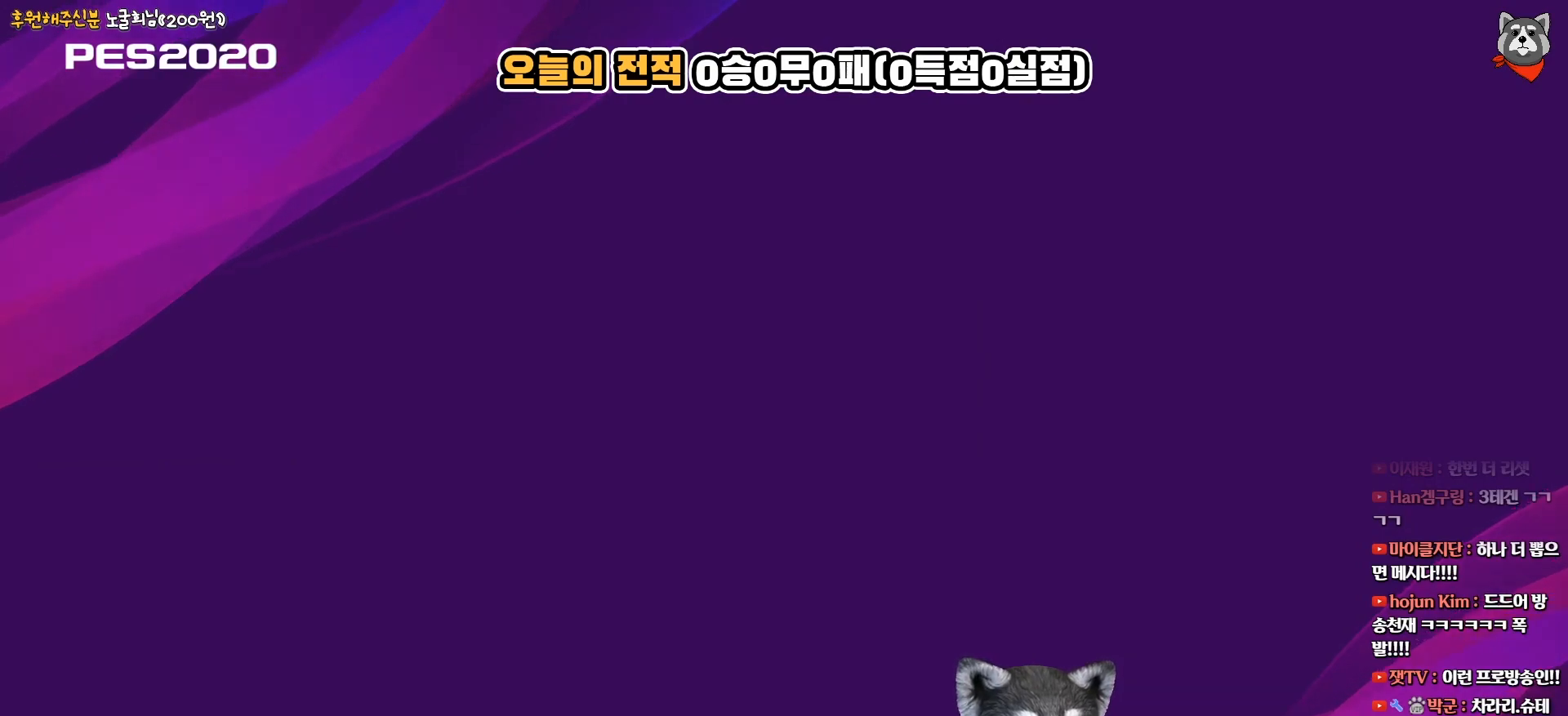
{"buttons": ["DPAD_RIGHT"], "right_stick": "center", "events": [[467, "DPAD_RIGHT", "down"]]}
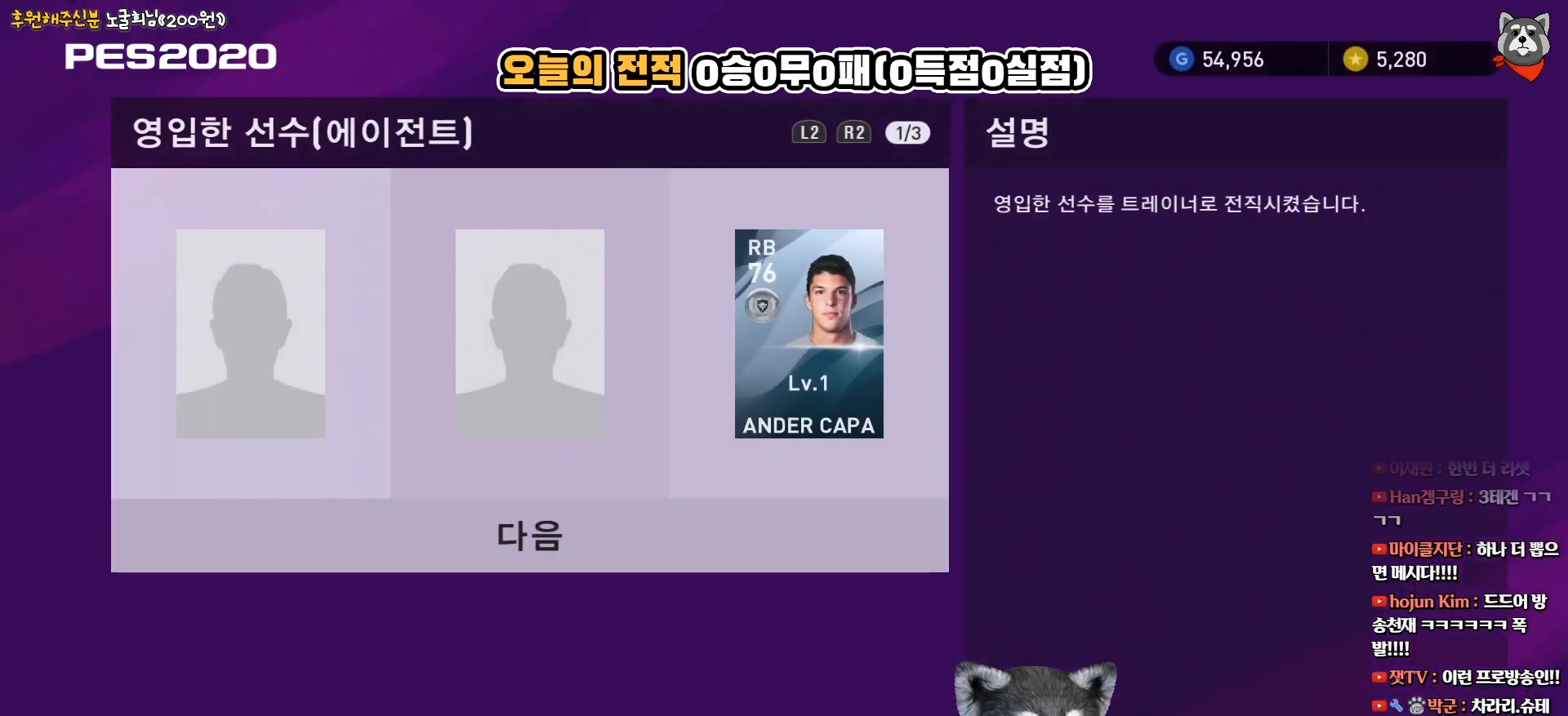
{"buttons": ["CIRCLE"], "right_stick": "center", "events": [[67, "DPAD_RIGHT", "up"], [217, "DPAD_RIGHT", "down"], [300, "DPAD_RIGHT", "up"], [500, "CIRCLE", "down"]]}
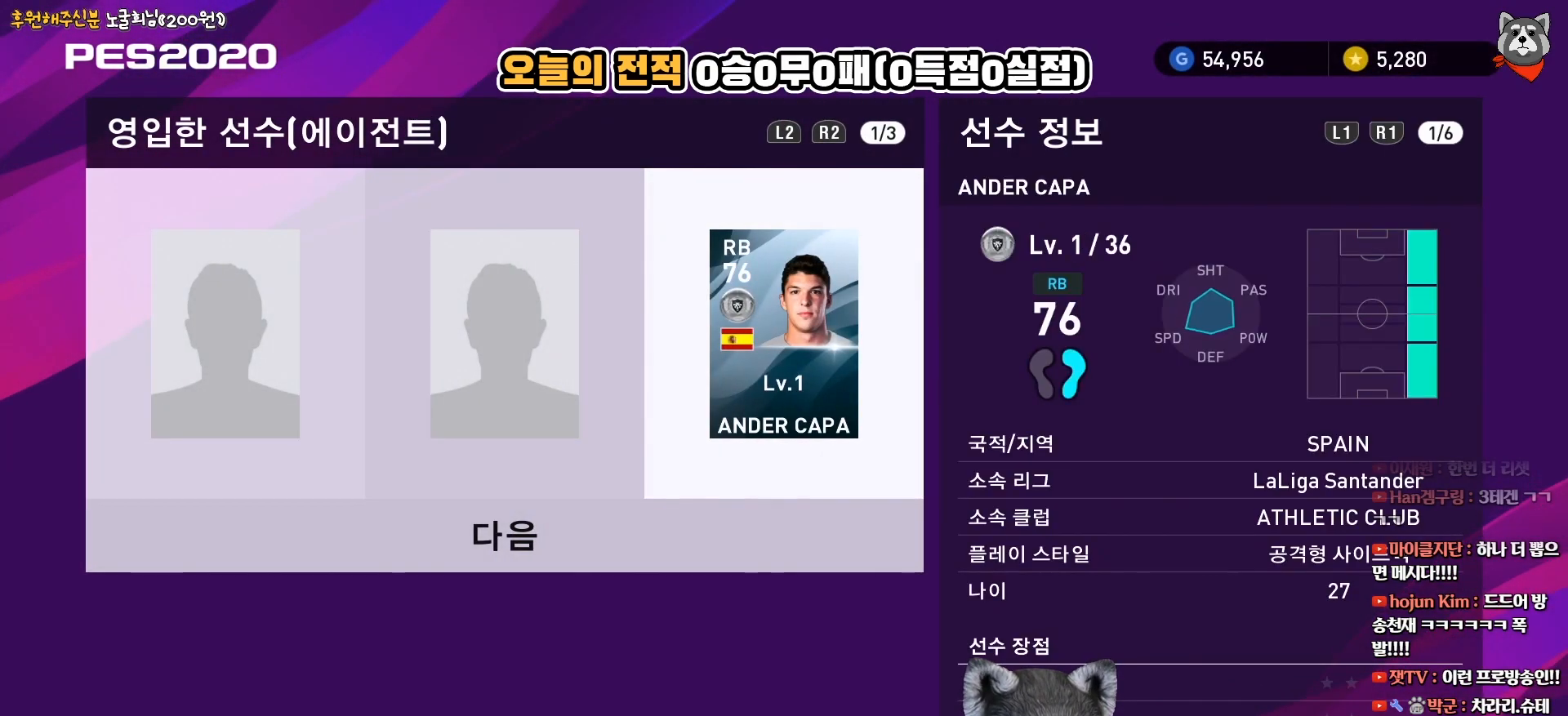
{"buttons": [], "right_stick": "center", "events": [[133, "CIRCLE", "up"], [333, "DPAD_DOWN", "down"], [467, "DPAD_DOWN", "up"]]}
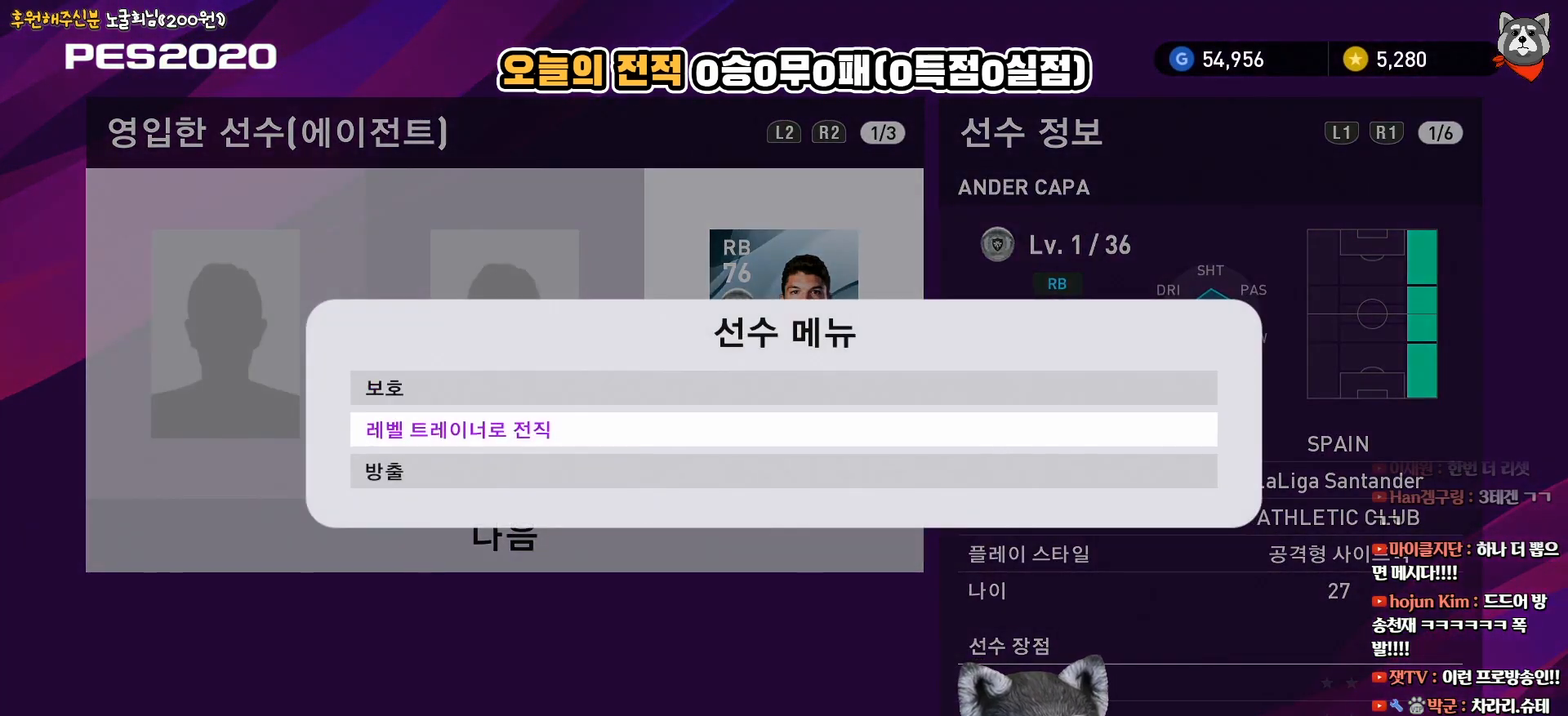
{"buttons": [], "right_stick": "center", "events": [[17, "CIRCLE", "down"], [150, "CIRCLE", "up"]]}
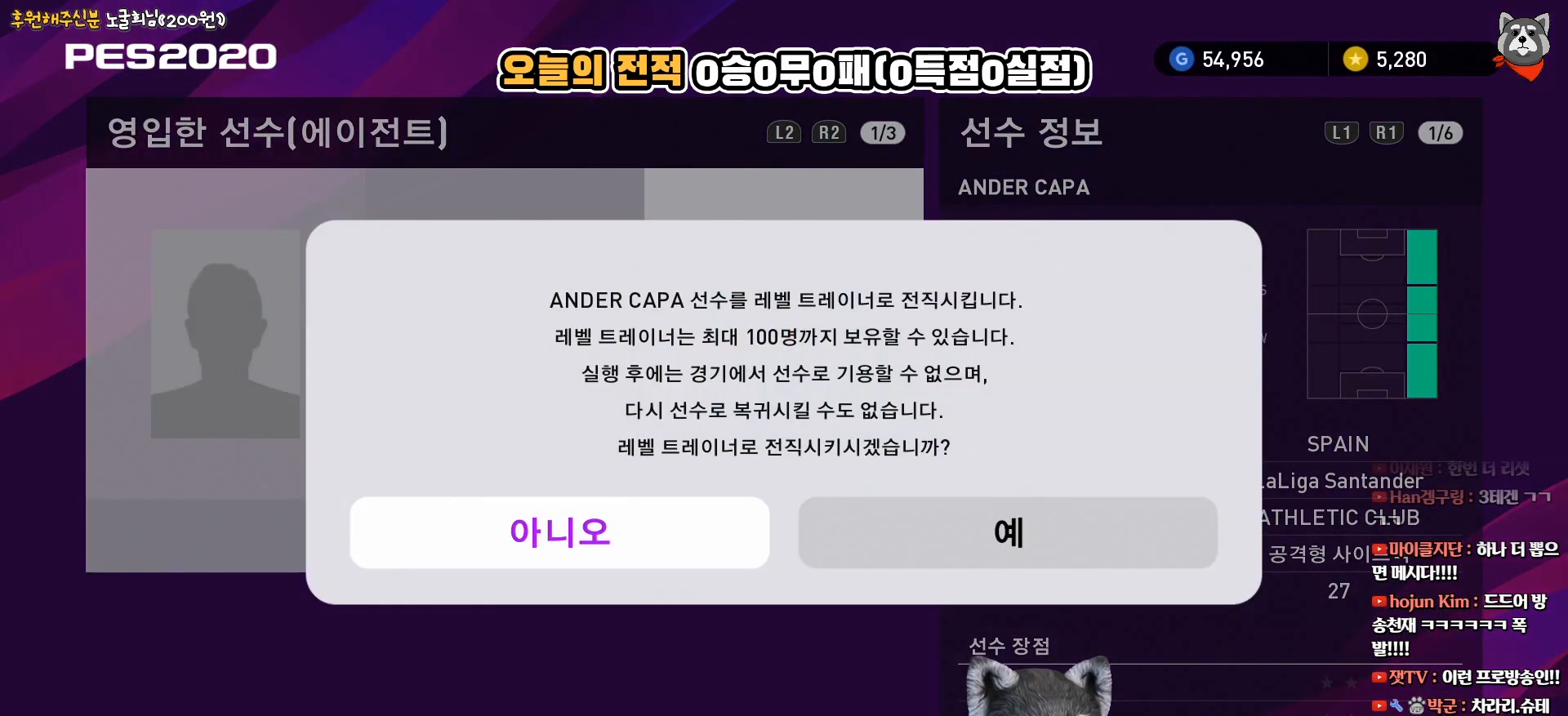
{"buttons": [], "right_stick": "center", "events": [[133, "DPAD_RIGHT", "down"], [267, "DPAD_RIGHT", "up"], [350, "CIRCLE", "down"], [500, "CIRCLE", "up"]]}
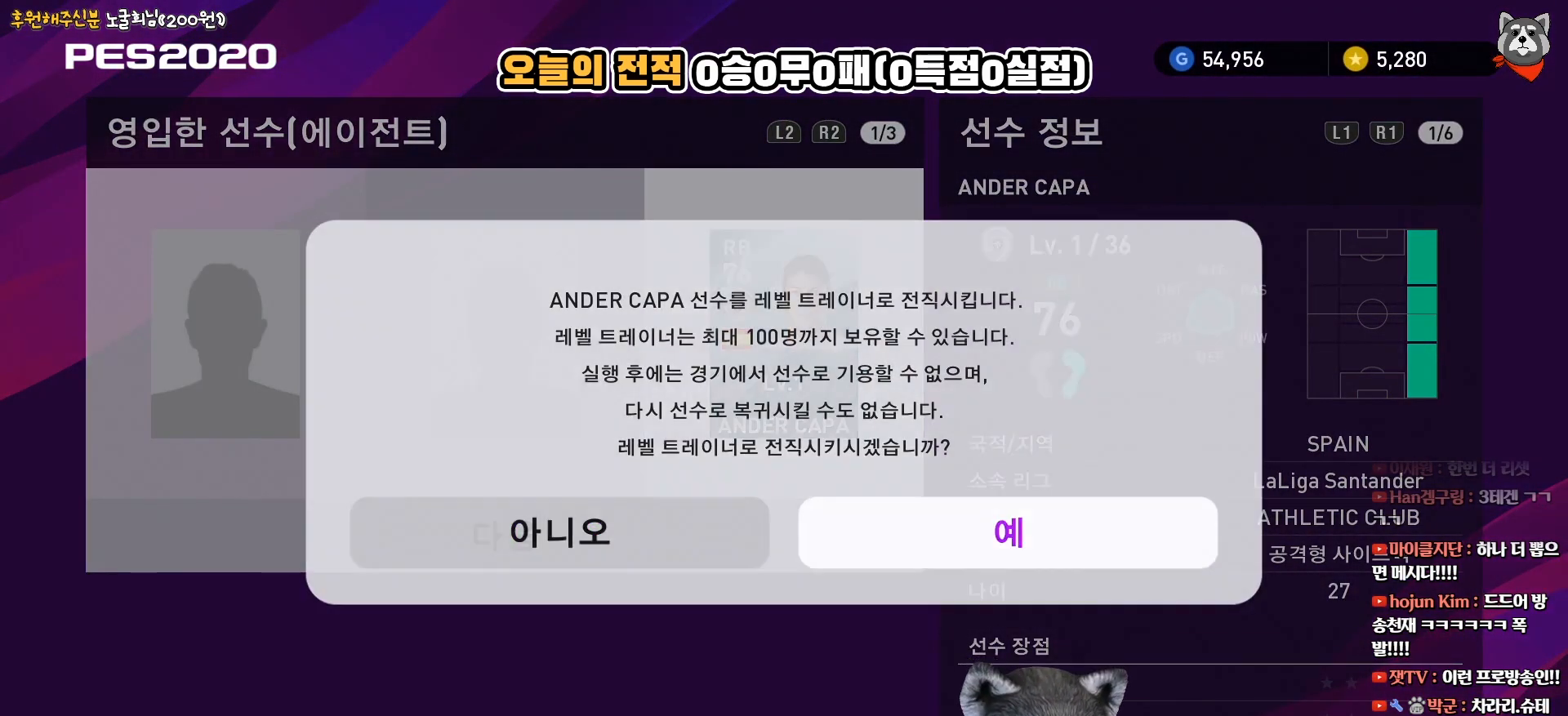
{"buttons": [], "right_stick": "center", "events": []}
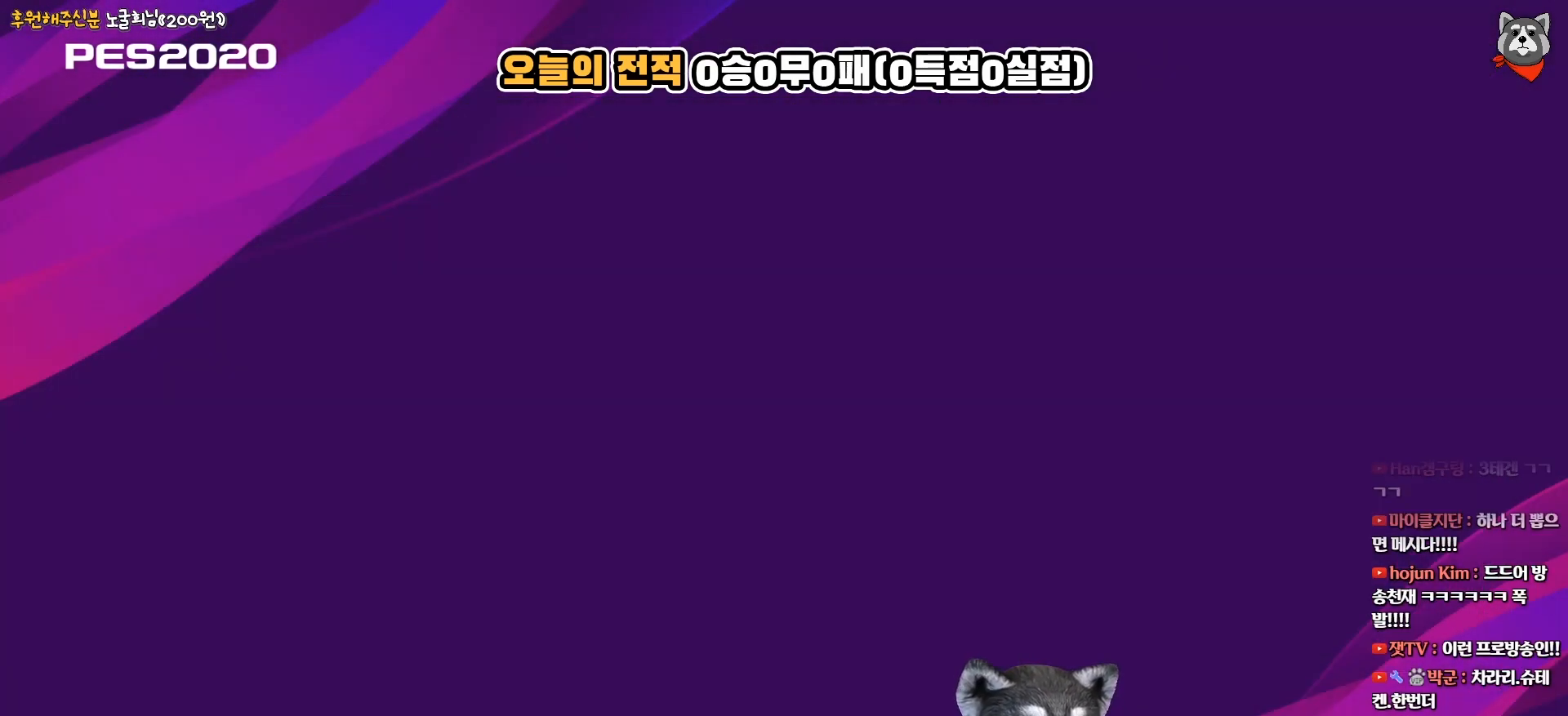
{"buttons": [], "right_stick": "center", "events": []}
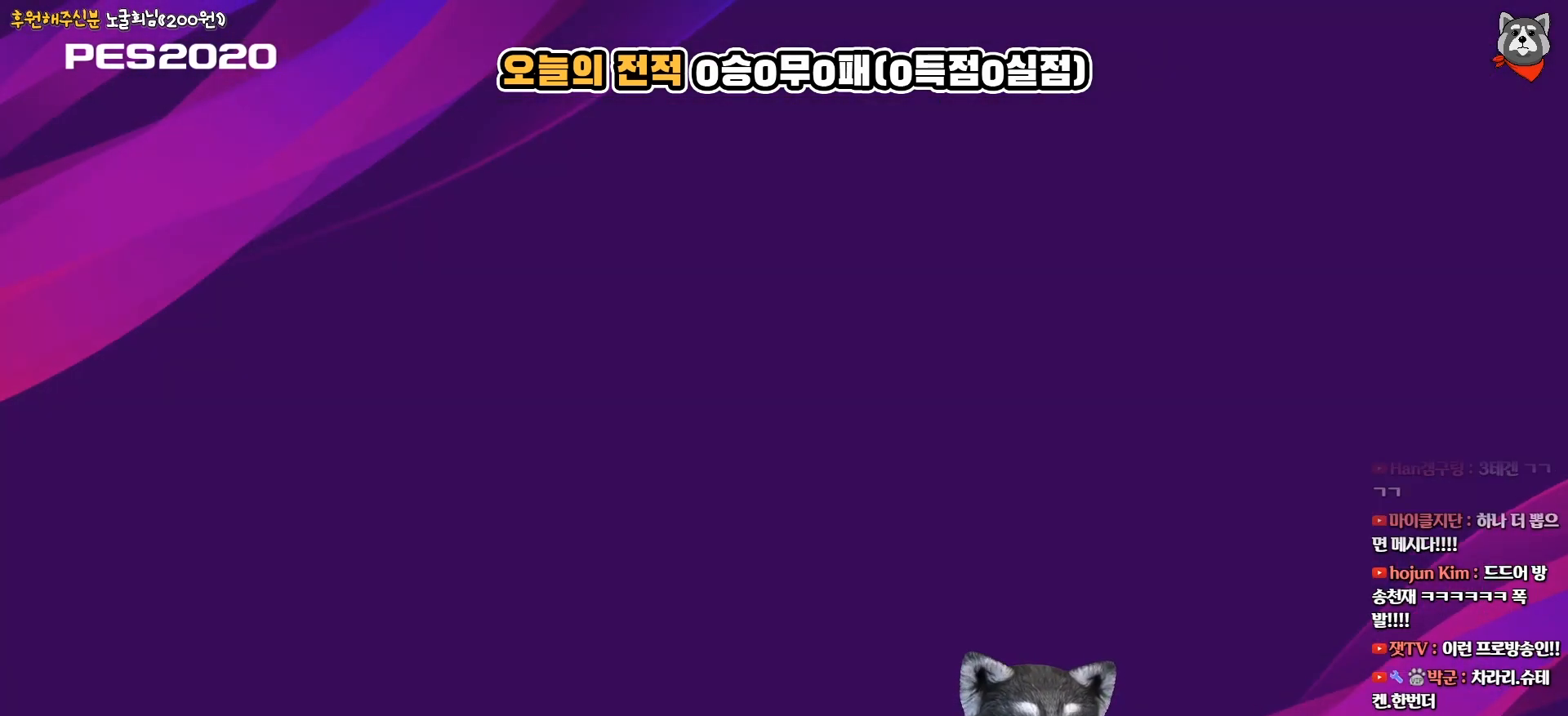
{"buttons": [], "right_stick": "center", "events": []}
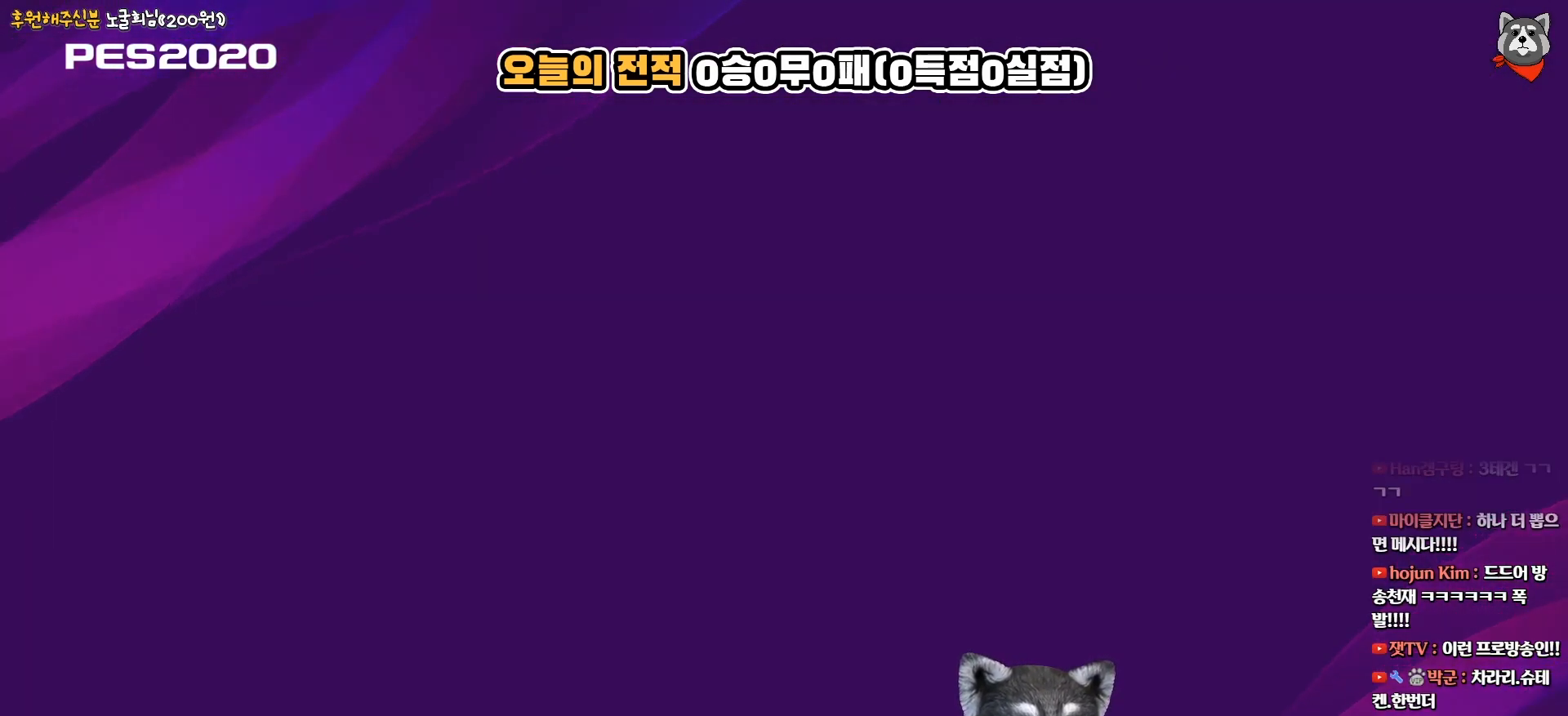
{"buttons": [], "right_stick": "center", "events": []}